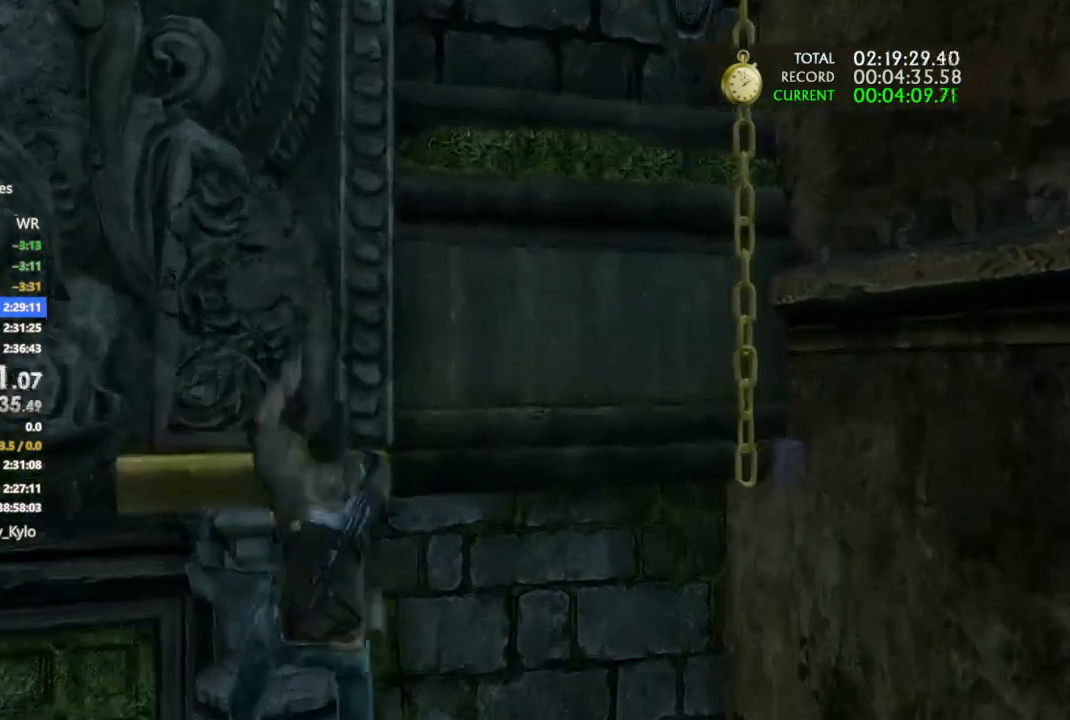
Gameplay with a controller (PlayStation layout); each line is a JSON object with the inputs held at the frame after it. "events" lists button and stick changes between this image and that frame as [ms after this image, input, new state], when the widget could be followed in between.
{"buttons": [], "left_stick": "right", "right_stick": "center", "events": []}
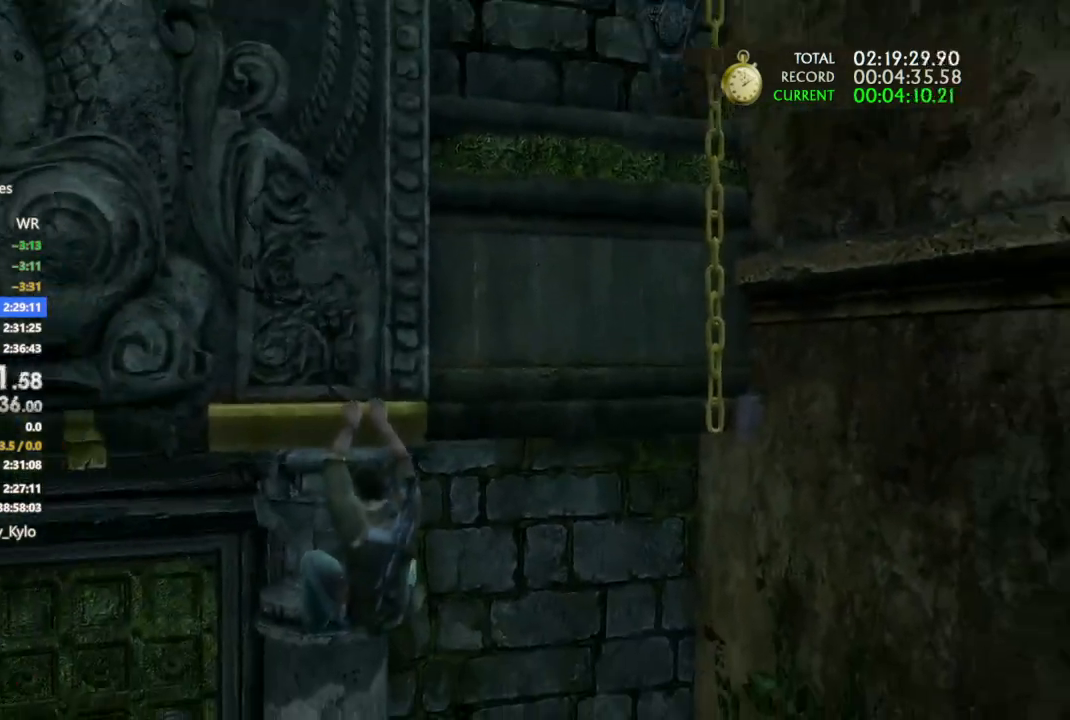
{"buttons": [], "left_stick": "center", "right_stick": "center", "events": [[267, "CROSS", "down"], [400, "CROSS", "up"], [500, "left_stick", "center"]]}
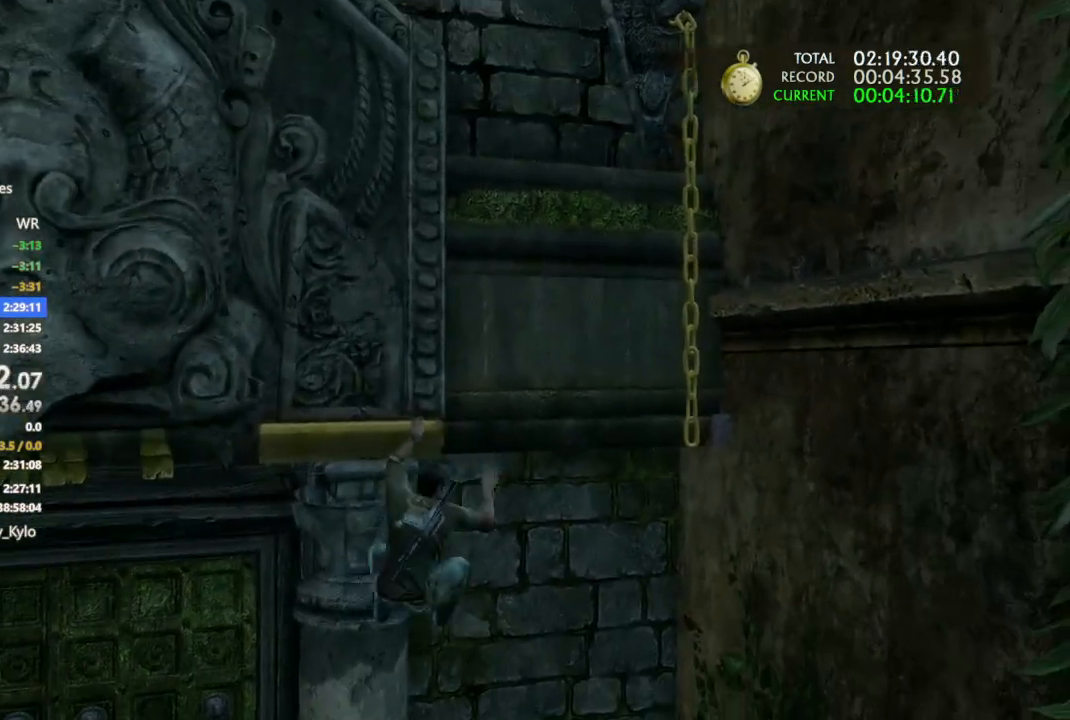
{"buttons": [], "left_stick": "center", "right_stick": "center", "events": []}
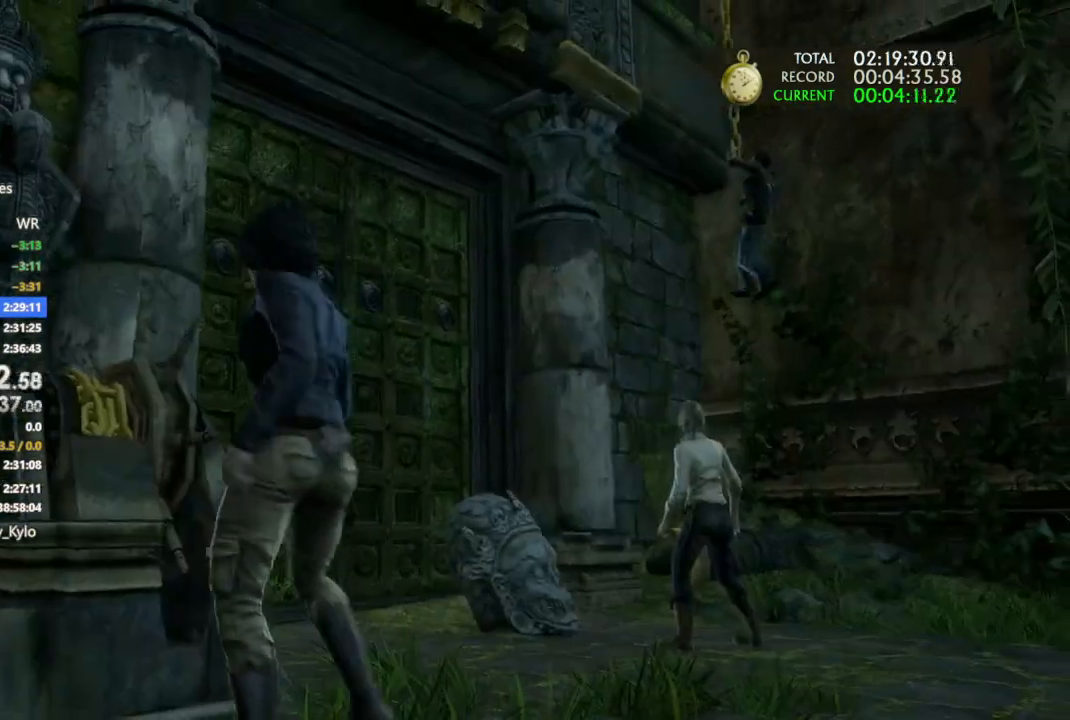
{"buttons": [], "left_stick": "center", "right_stick": "center", "events": []}
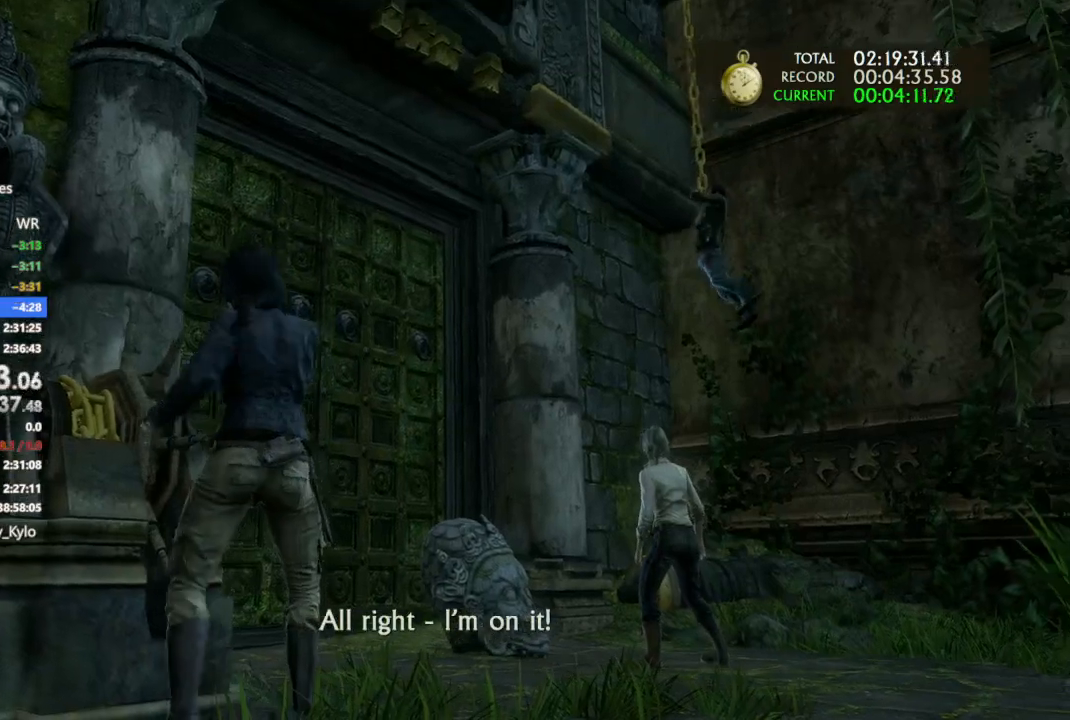
{"buttons": [], "left_stick": "center", "right_stick": "center", "events": []}
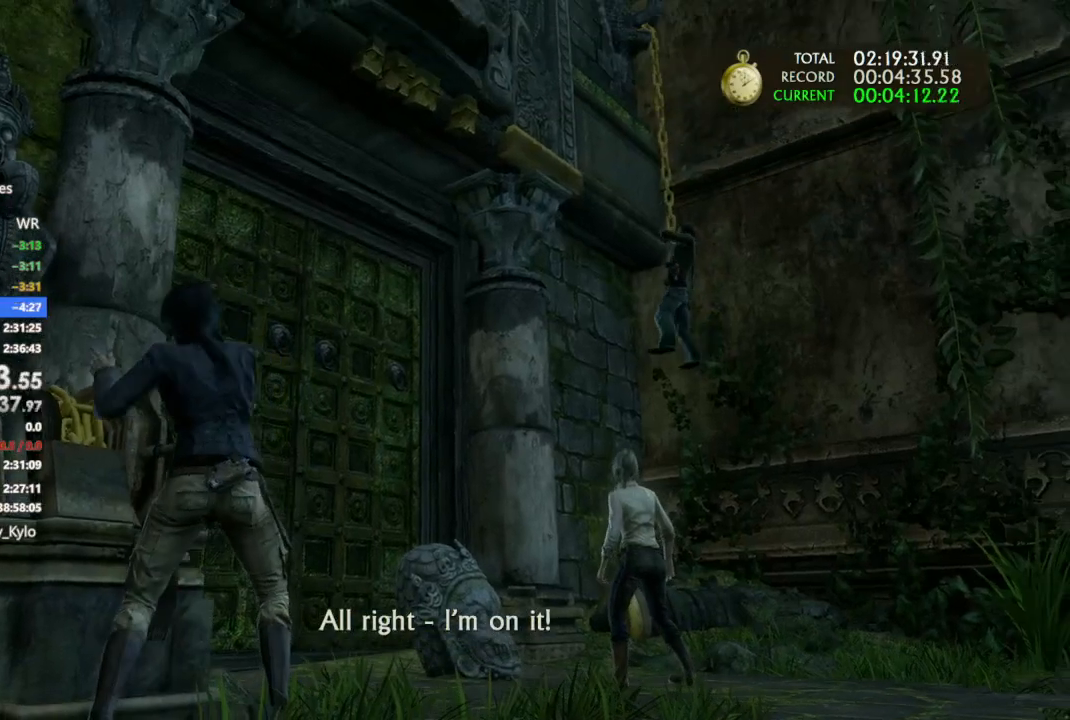
{"buttons": [], "left_stick": "center", "right_stick": "center", "events": []}
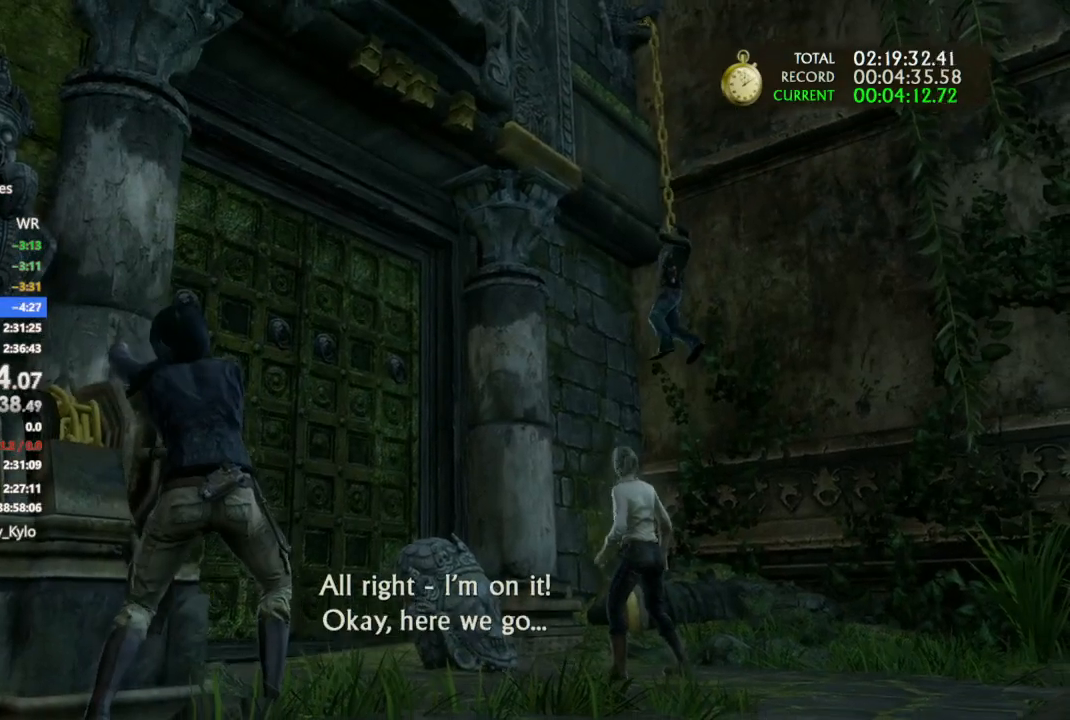
{"buttons": [], "left_stick": "center", "right_stick": "center", "events": []}
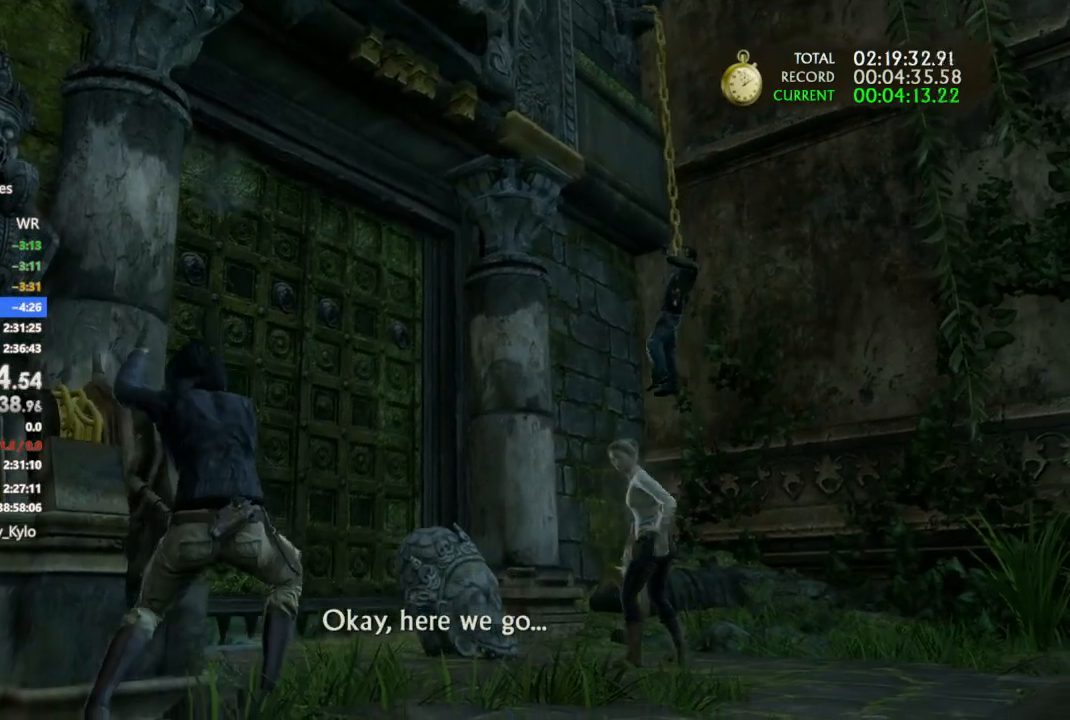
{"buttons": [], "left_stick": "center", "right_stick": "center", "events": []}
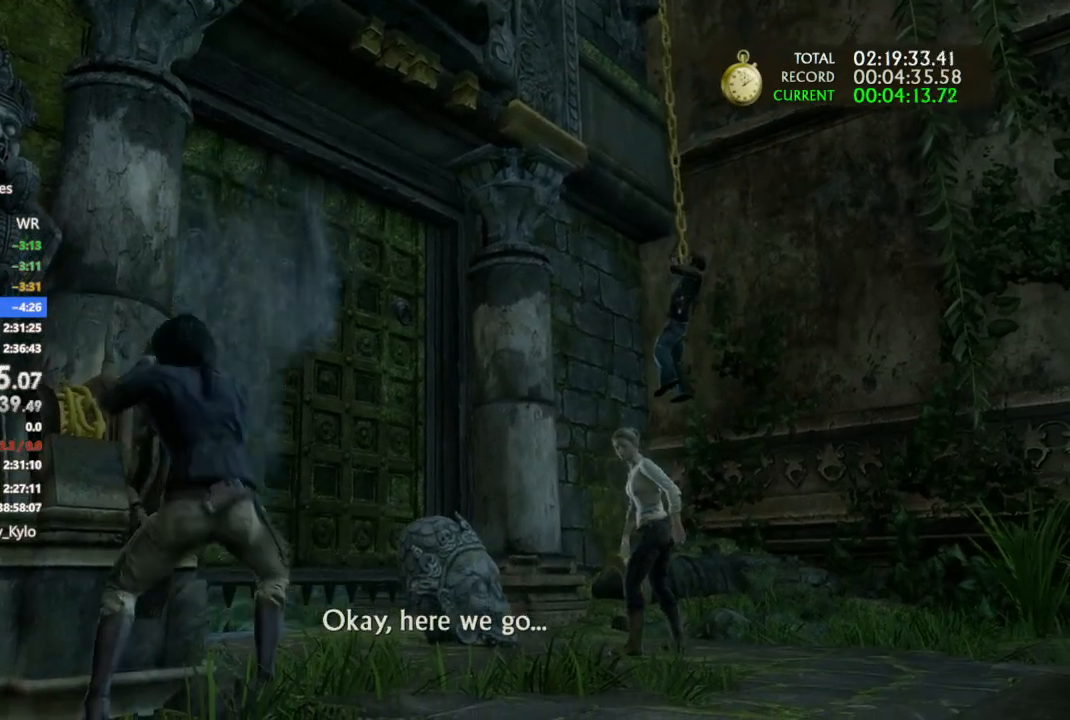
{"buttons": [], "left_stick": "up", "right_stick": "center", "events": [[167, "left_stick", "up-left"], [433, "left_stick", "up"]]}
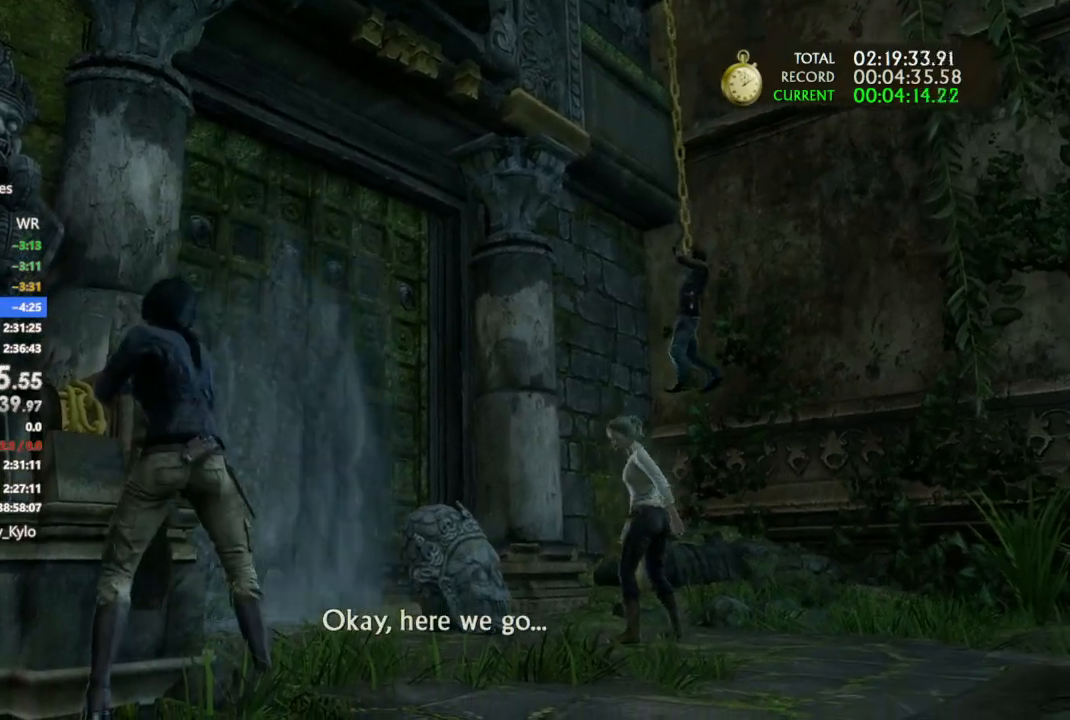
{"buttons": [], "left_stick": "center", "right_stick": "center", "events": [[67, "left_stick", "center"], [333, "right_stick", "up-right"], [467, "right_stick", "center"]]}
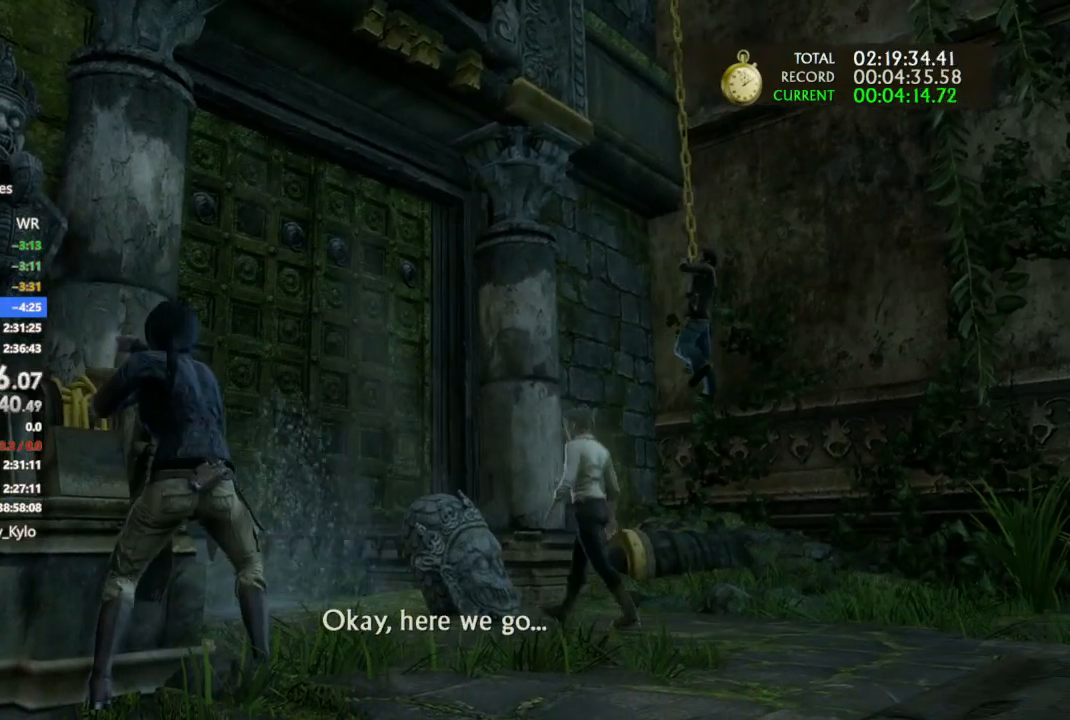
{"buttons": [], "left_stick": "center", "right_stick": "center", "events": []}
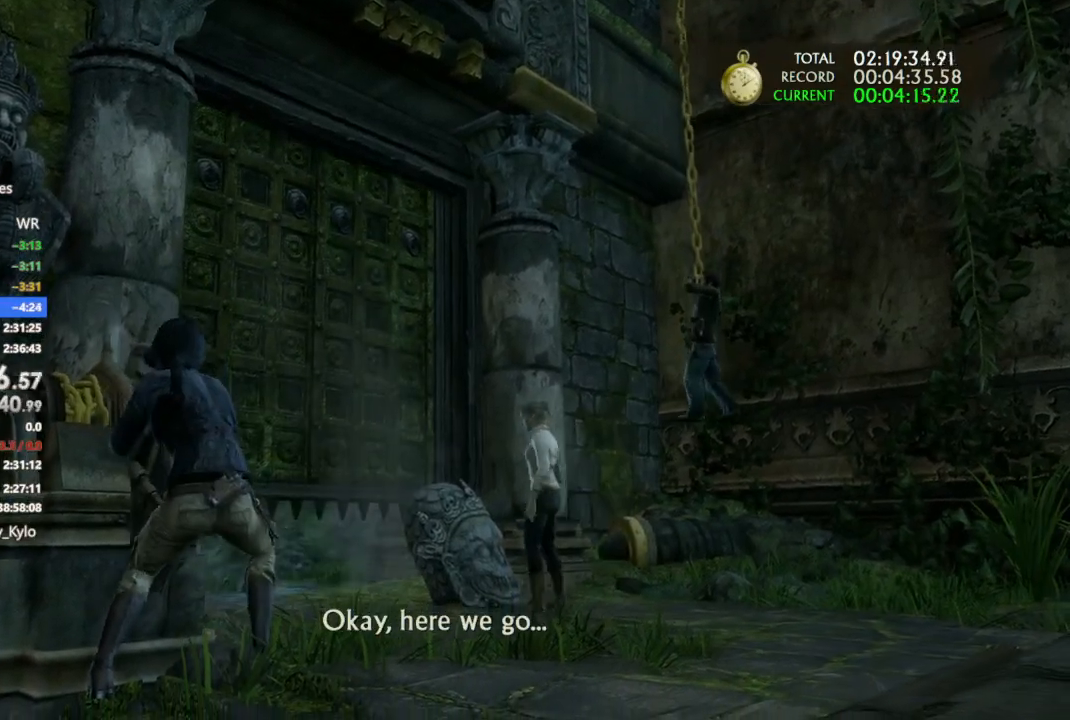
{"buttons": [], "left_stick": "center", "right_stick": "center", "events": []}
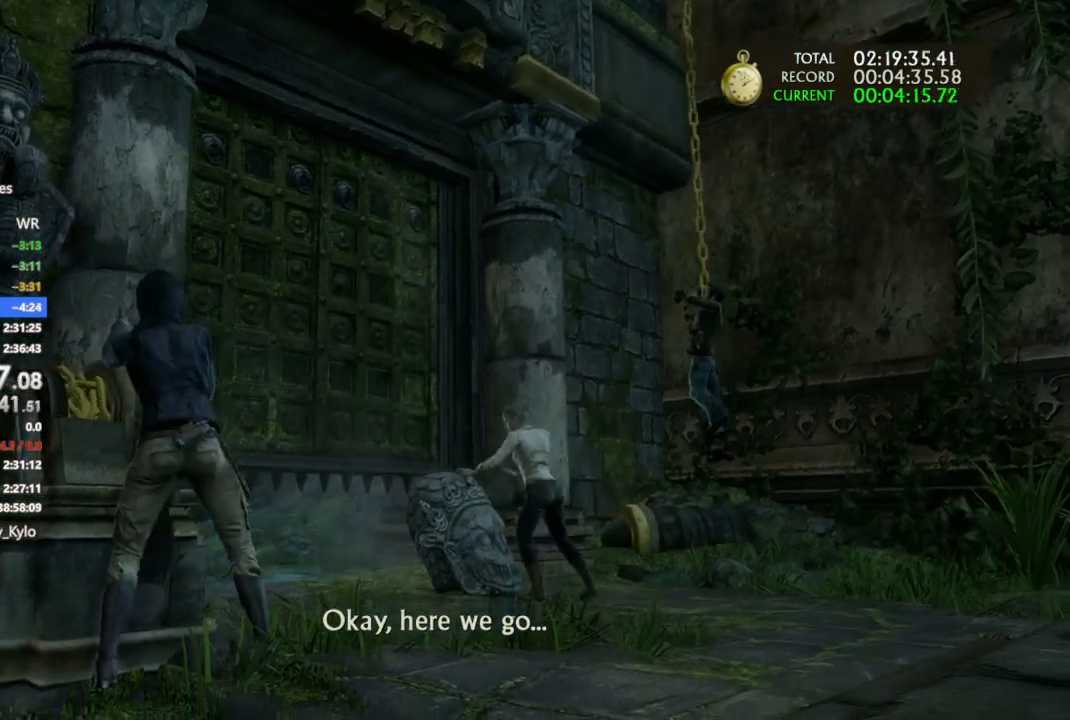
{"buttons": [], "left_stick": "center", "right_stick": "center", "events": []}
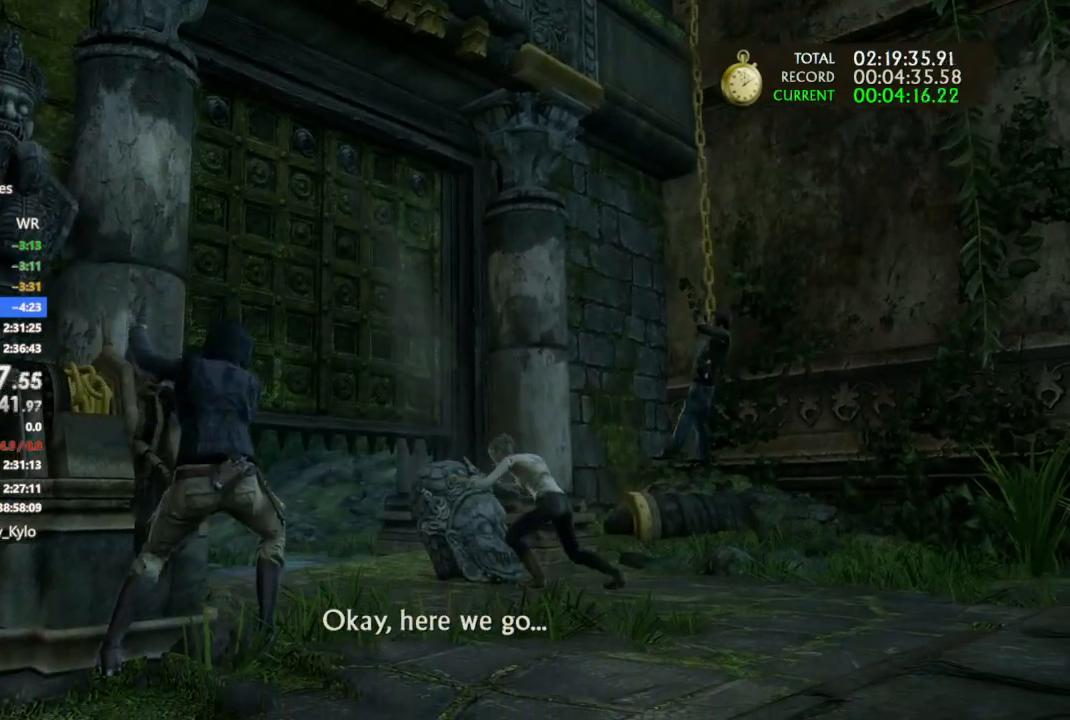
{"buttons": [], "left_stick": "up-left", "right_stick": "center", "events": [[133, "left_stick", "left"], [500, "left_stick", "up-left"]]}
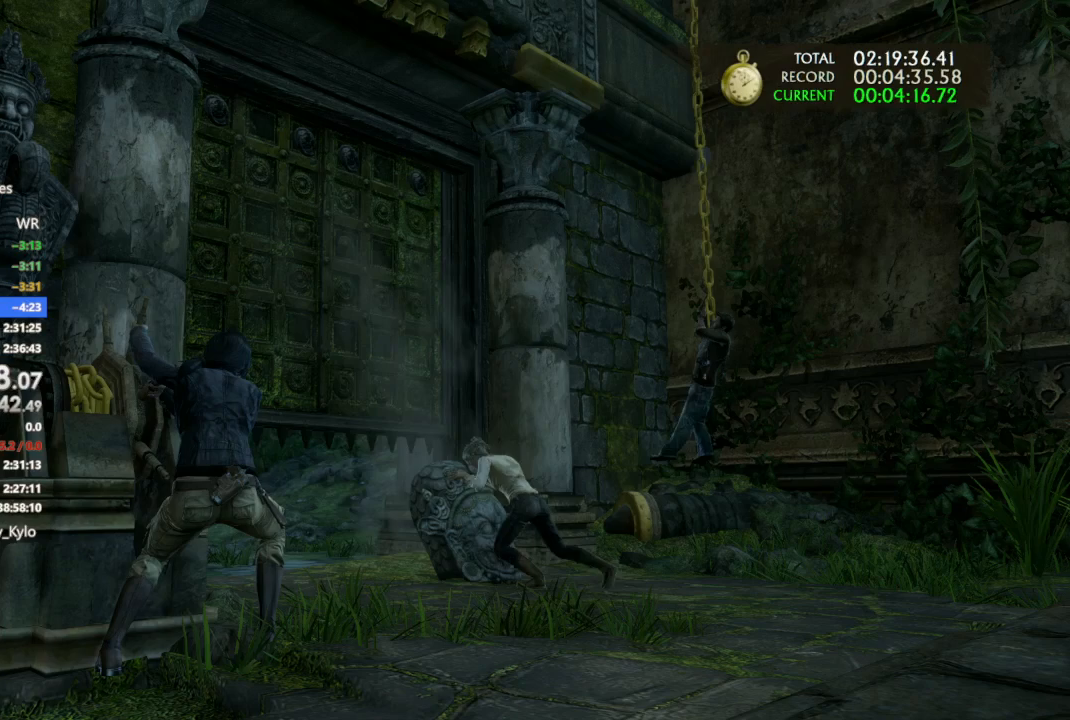
{"buttons": [], "left_stick": "center", "right_stick": "center", "events": [[500, "left_stick", "center"]]}
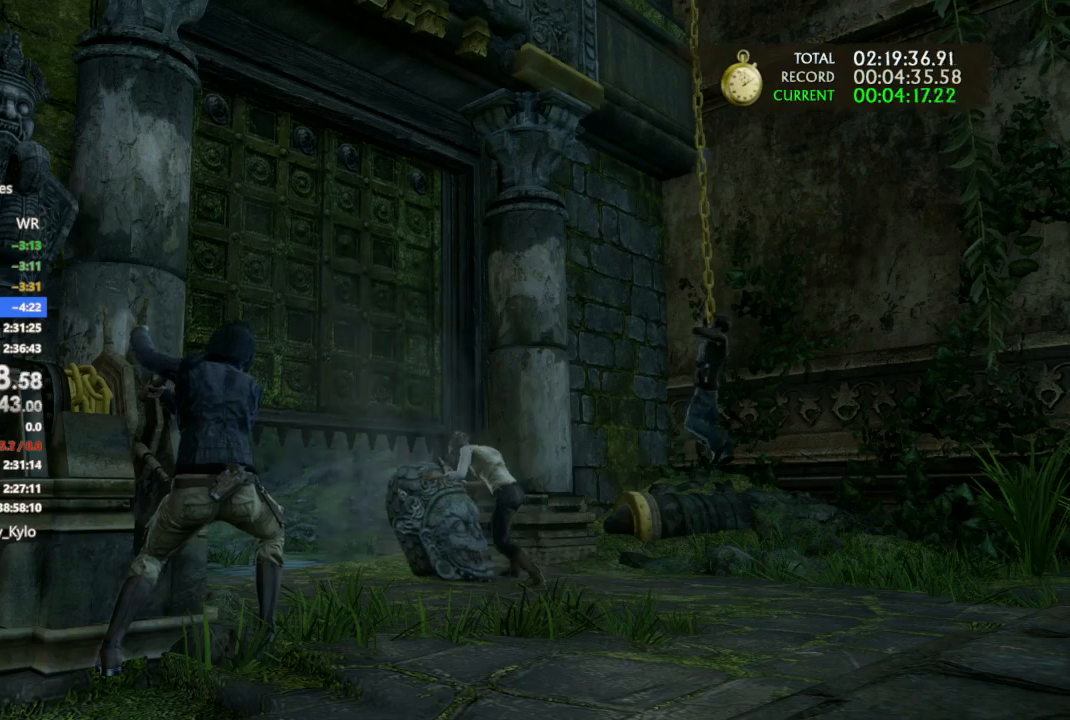
{"buttons": [], "left_stick": "center", "right_stick": "center", "events": []}
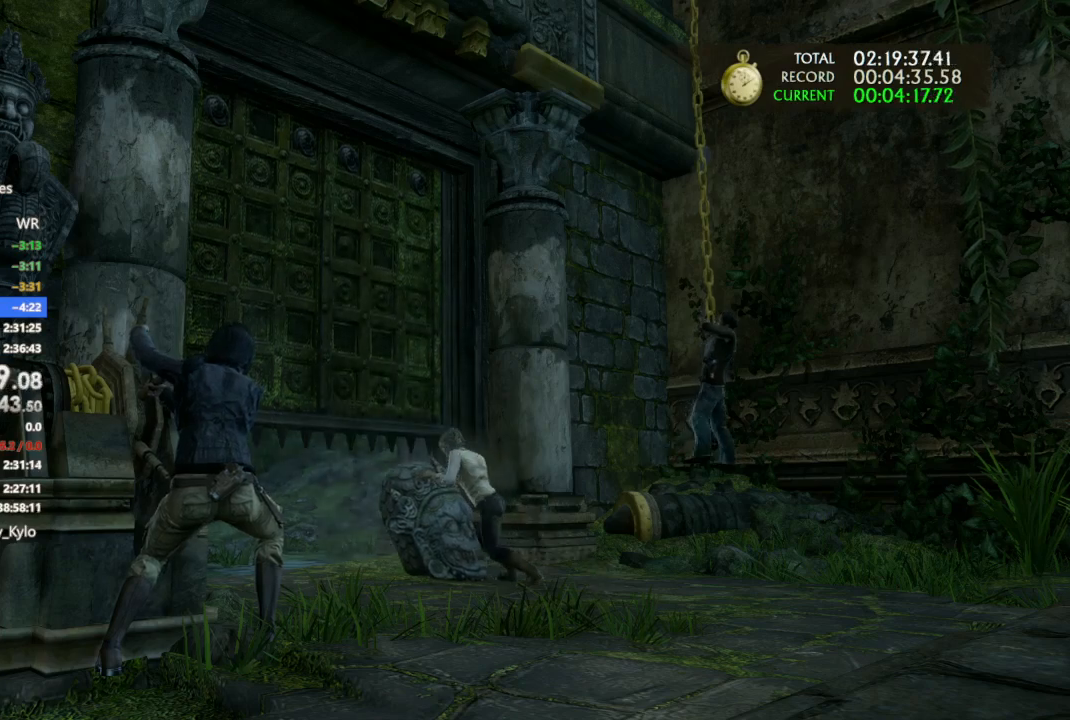
{"buttons": [], "left_stick": "center", "right_stick": "center", "events": []}
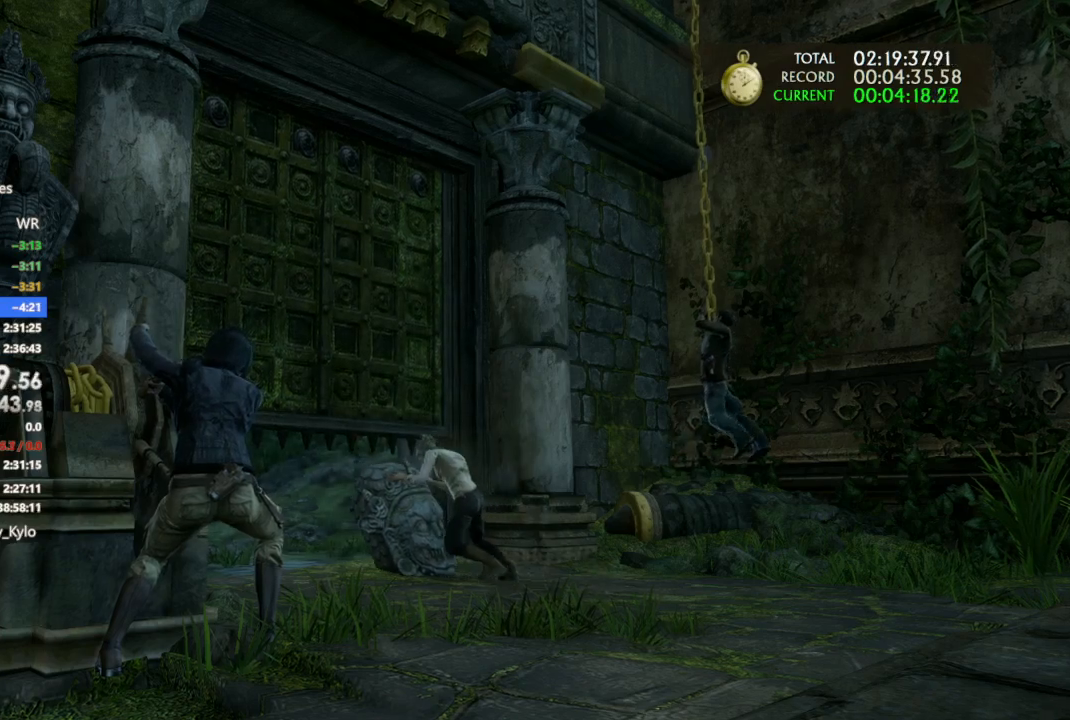
{"buttons": [], "left_stick": "center", "right_stick": "center", "events": []}
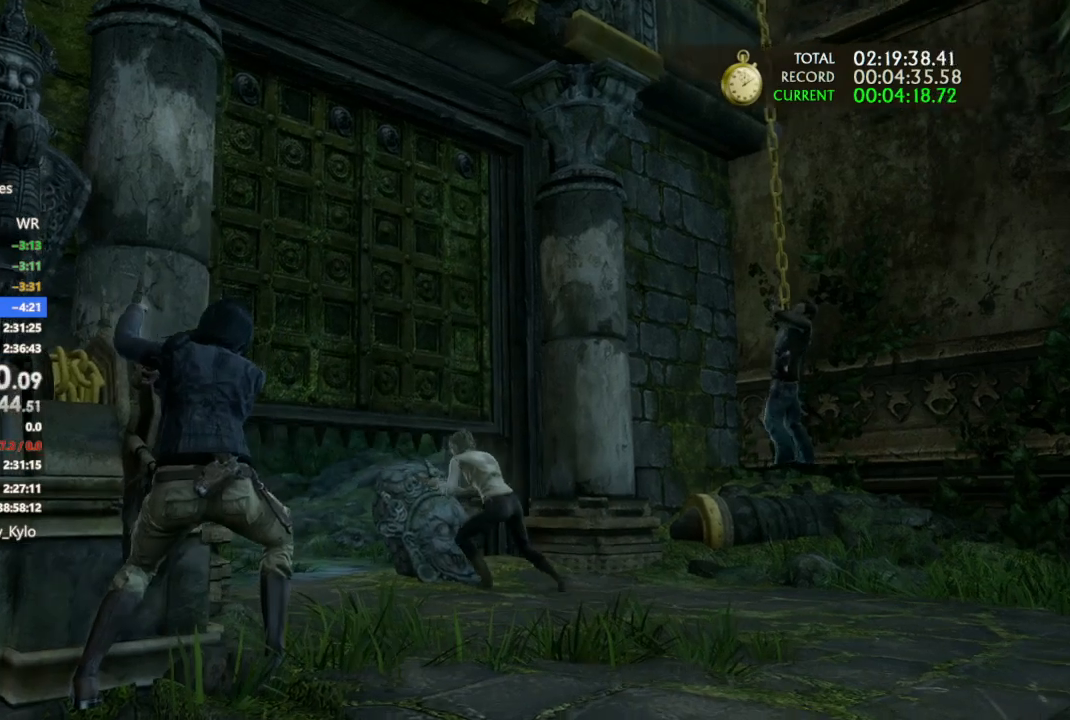
{"buttons": [], "left_stick": "center", "right_stick": "center", "events": []}
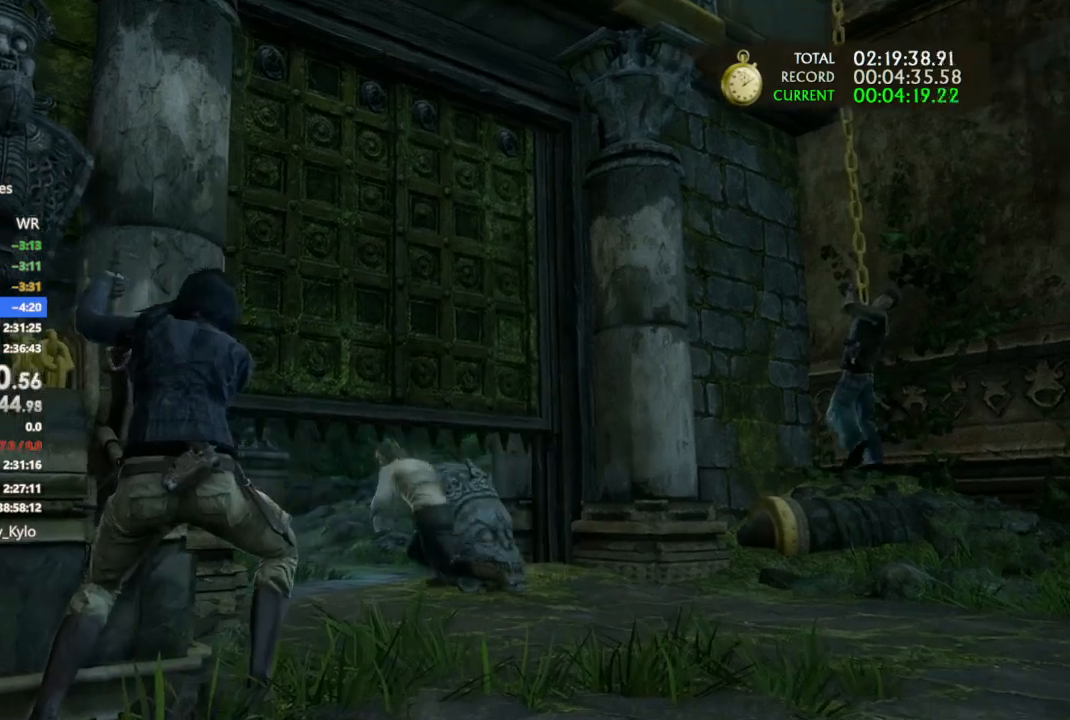
{"buttons": [], "left_stick": "right", "right_stick": "center", "events": [[167, "left_stick", "right"]]}
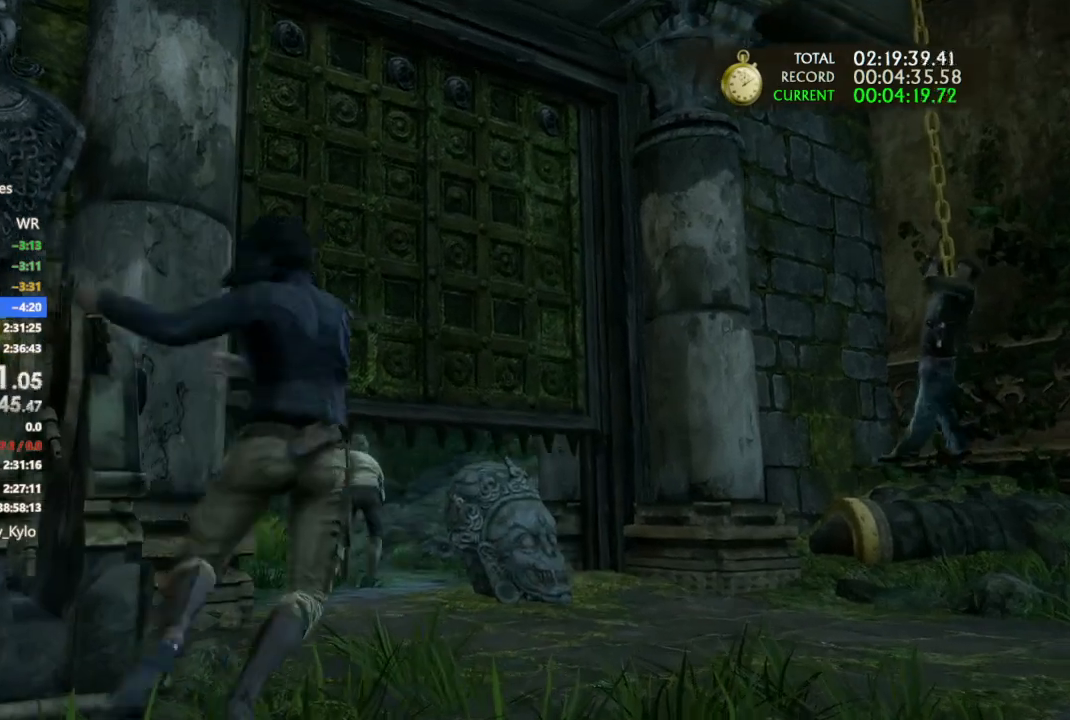
{"buttons": [], "left_stick": "right", "right_stick": "center", "events": []}
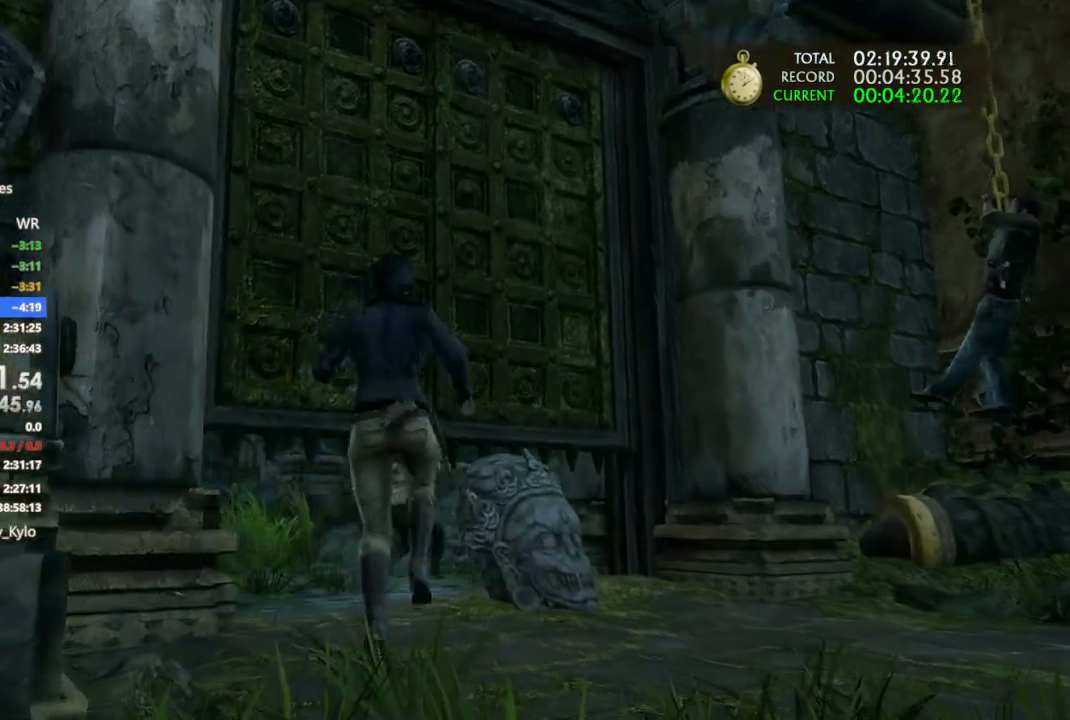
{"buttons": [], "left_stick": "right", "right_stick": "center", "events": []}
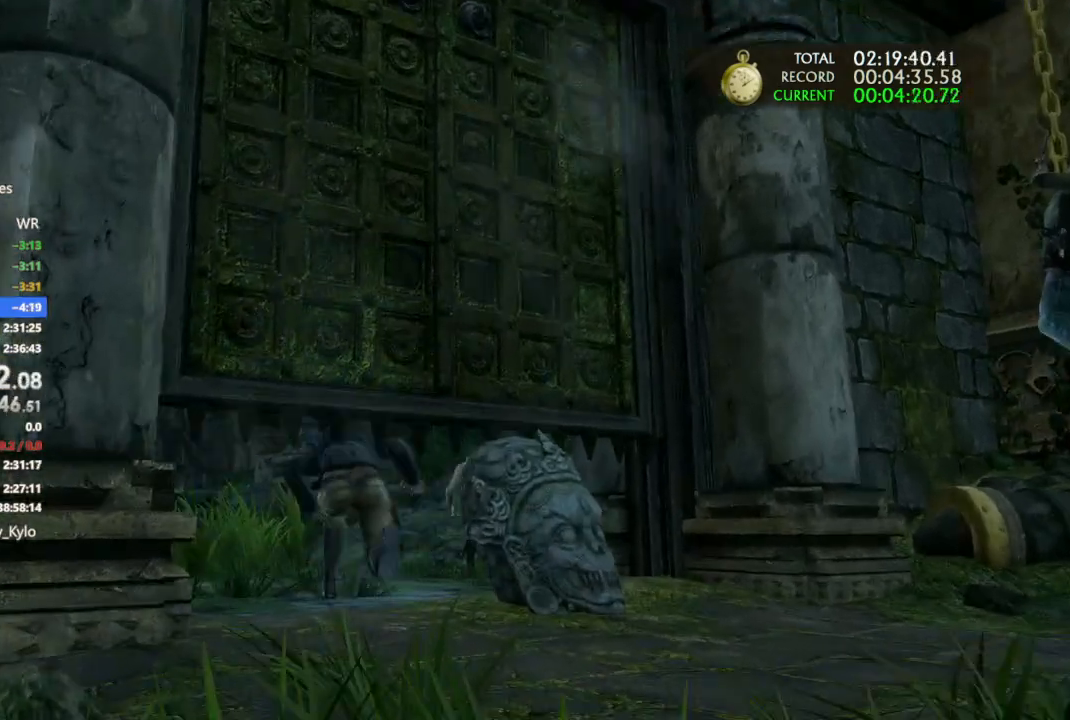
{"buttons": [], "left_stick": "right", "right_stick": "center", "events": []}
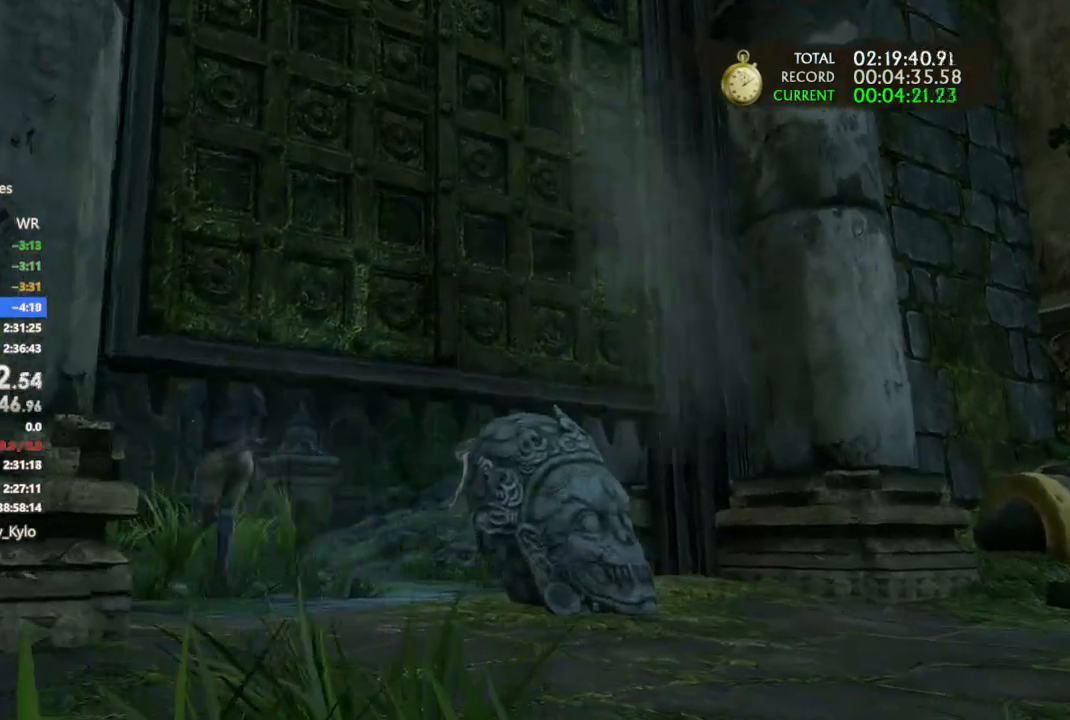
{"buttons": [], "left_stick": "right", "right_stick": "center", "events": []}
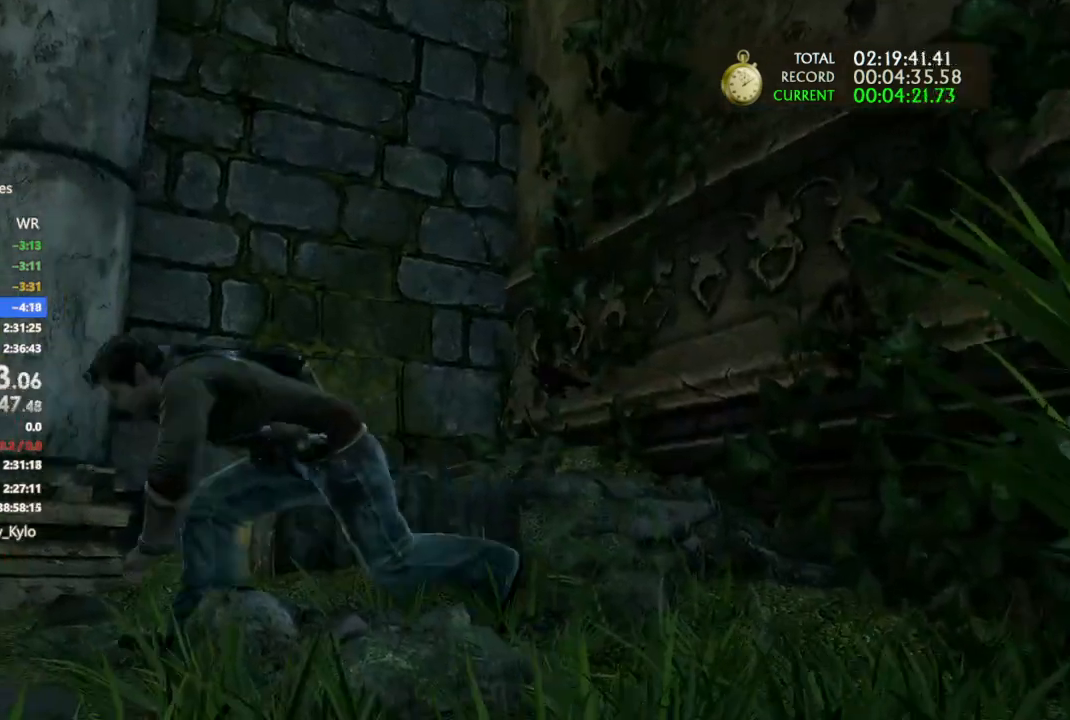
{"buttons": [], "left_stick": "right", "right_stick": "center", "events": []}
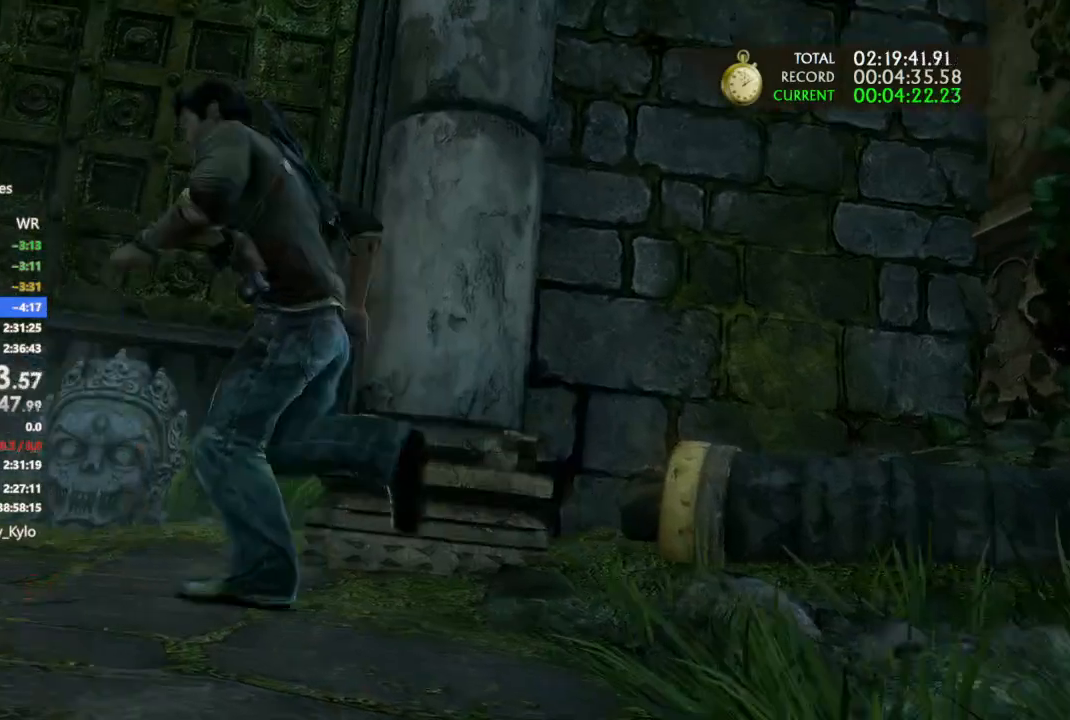
{"buttons": [], "left_stick": "right", "right_stick": "center", "events": []}
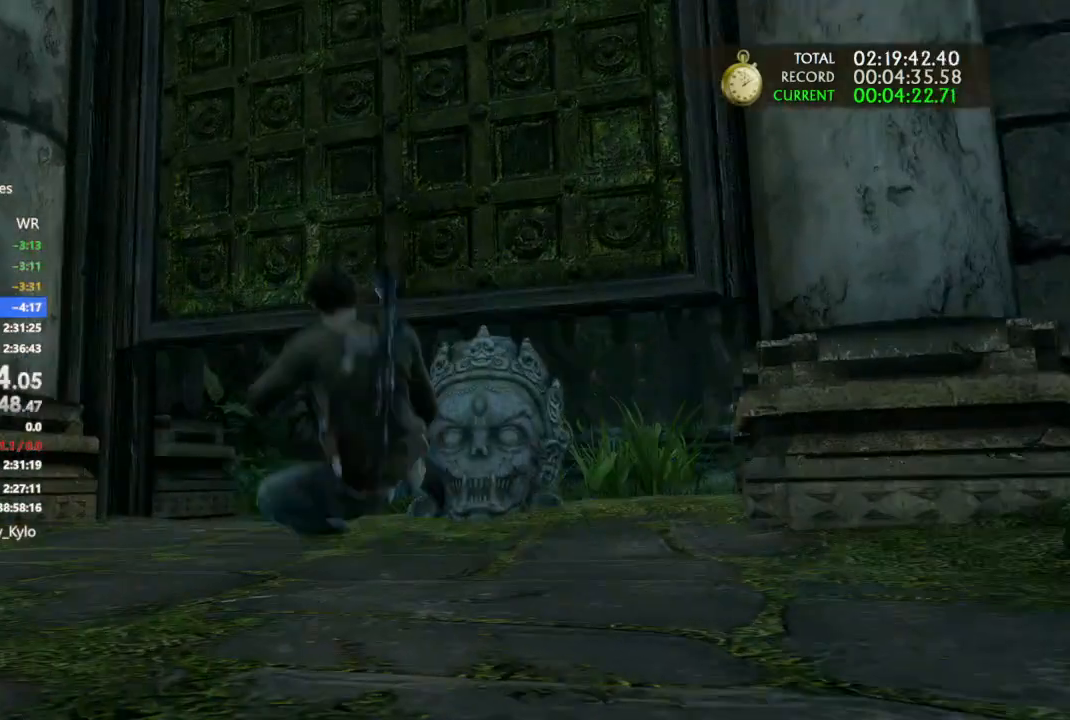
{"buttons": [], "left_stick": "down-right", "right_stick": "center", "events": [[400, "left_stick", "down-right"]]}
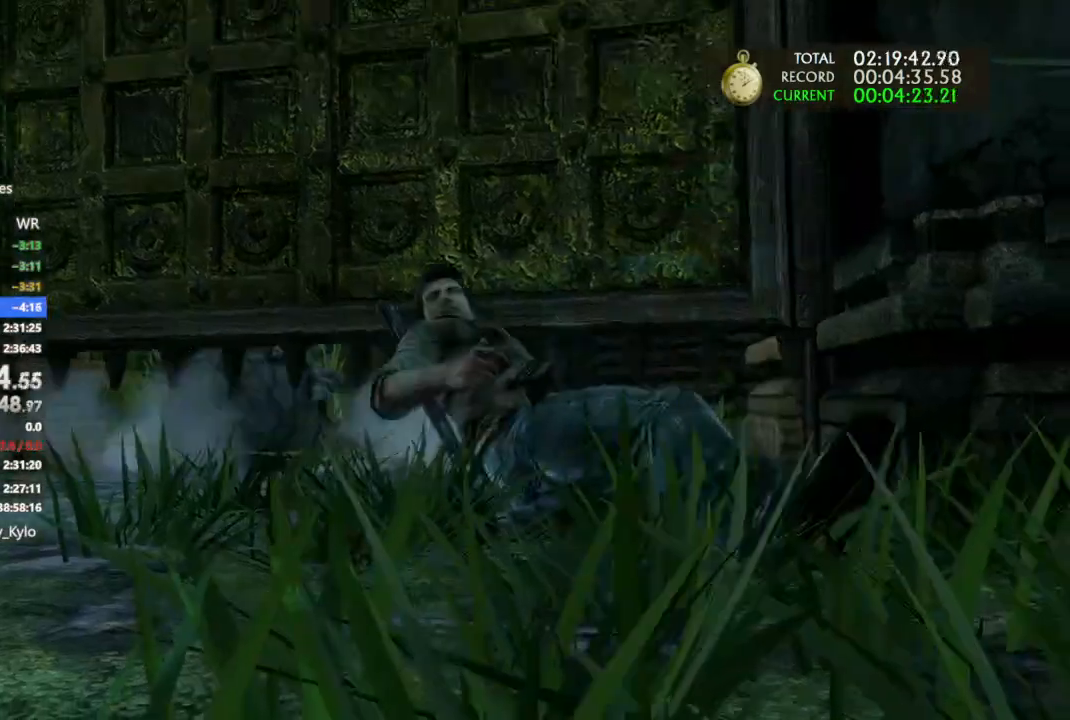
{"buttons": [], "left_stick": "left", "right_stick": "center", "events": [[233, "left_stick", "center"], [467, "left_stick", "left"]]}
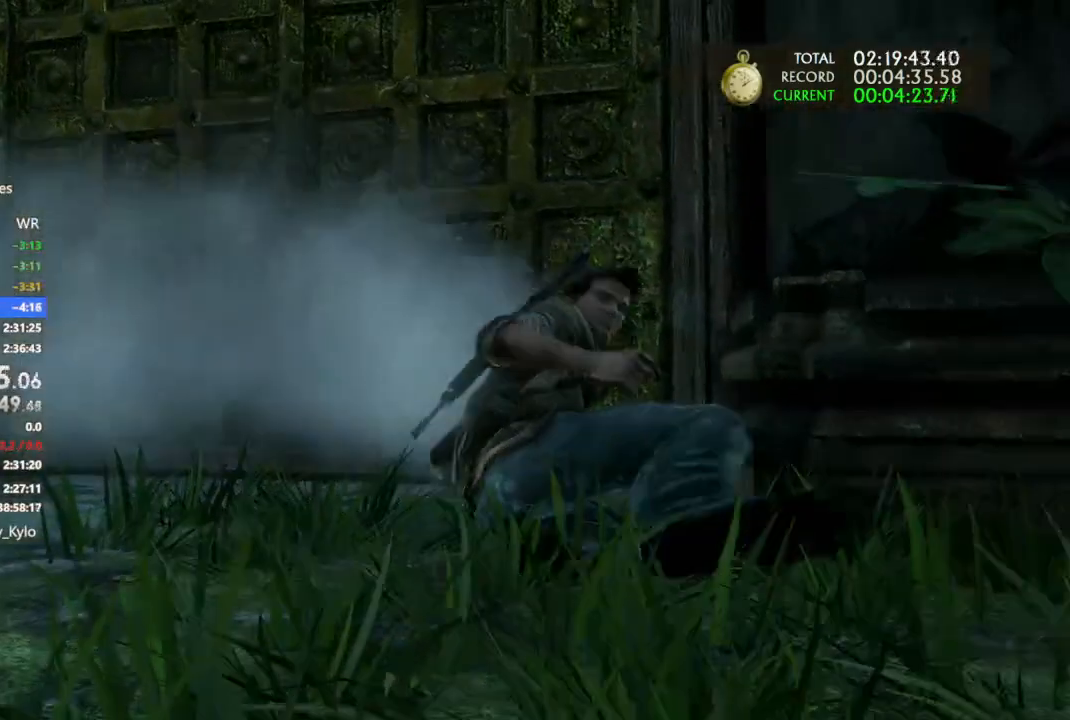
{"buttons": [], "left_stick": "left", "right_stick": "center", "events": []}
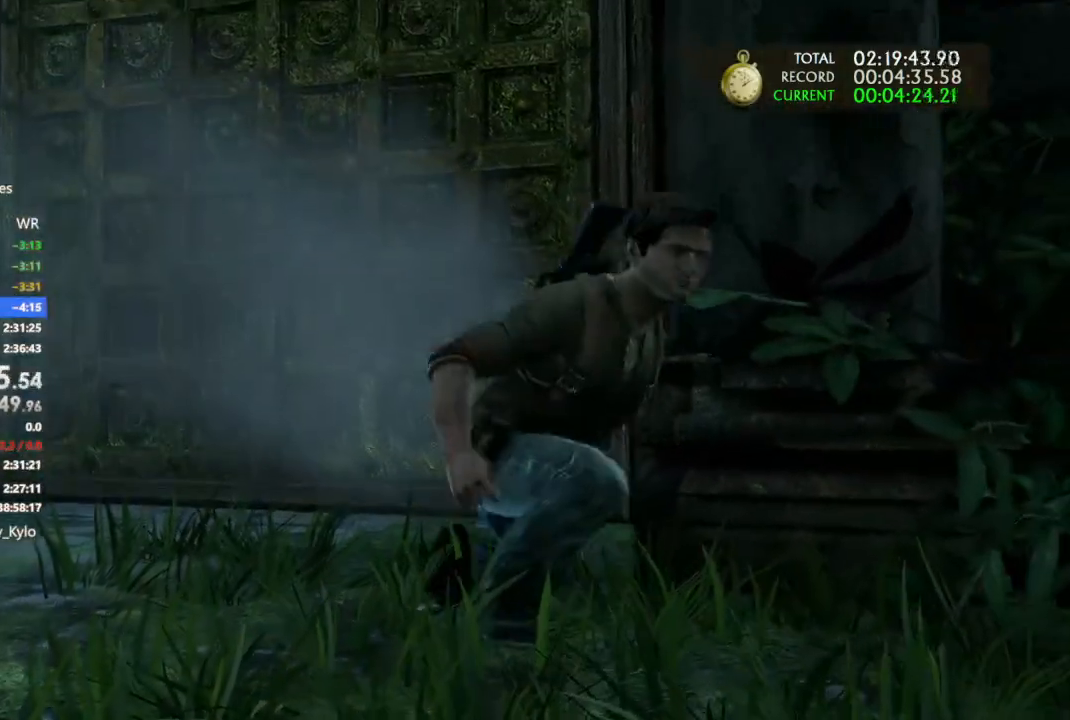
{"buttons": [], "left_stick": "left", "right_stick": "center", "events": []}